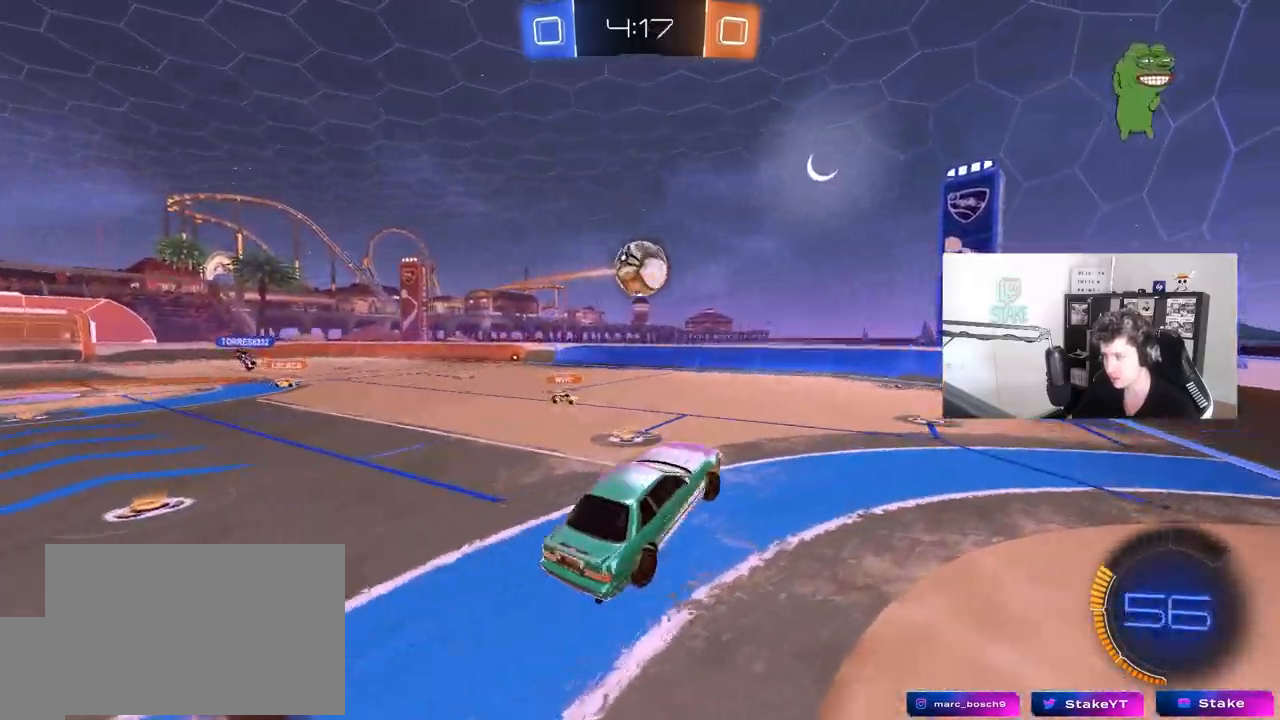
Gameplay with keyboard and mouse; each line is a JSON object with the keys and mouse buttons held at the frame after it. "events" lists presses ("down") and releases ("up") of "1", "2", "3", "4", "5", "a", "alt", "c", "caps_lock", "ctrl", "d", "e", "f", "g", "q", "r", "s", "shift", "space", "t", "tab", "v", "w", "x", "z", "mouse_left", "mouse_wheel" and "mouse_right" between this image and that frame as [ms after this image, input, new state], when the widget could be followed in between. "mouse_left", "mouse_wheel", "mouse_right" = the "left", "wheel", "right" buttons of the "mouse" list. No other keys are recorded. "wheel" means that the mouse wheel is clicked or scrolled. "mouse_move" is the direction in which the mouse moves at that frame (one of eight, or "still"), when it could be read.
{"keys": ["d", "s", "shift"], "mouse": [], "mouse_move": "still", "events": [[33, "w", "down"], [317, "w", "up"], [417, "s", "down"]]}
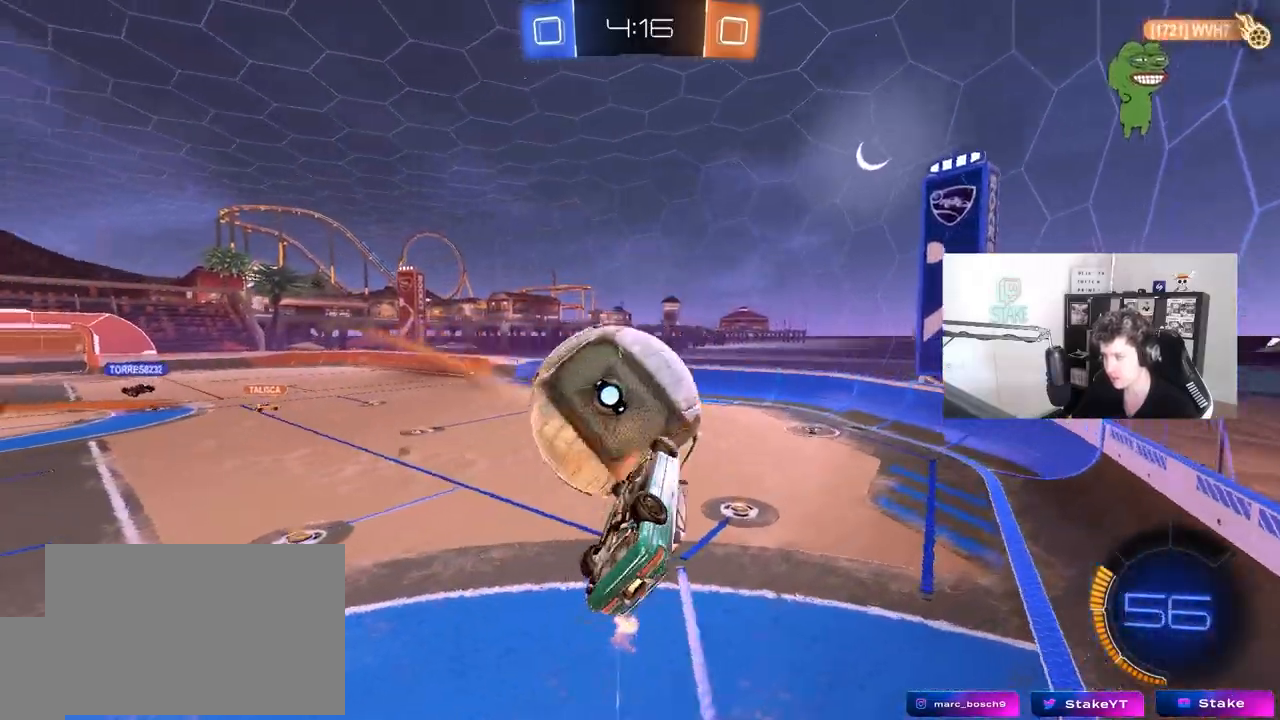
{"keys": ["d", "w"], "mouse": [], "mouse_move": "still", "events": [[50, "s", "up"], [250, "w", "down"], [333, "shift", "up"]]}
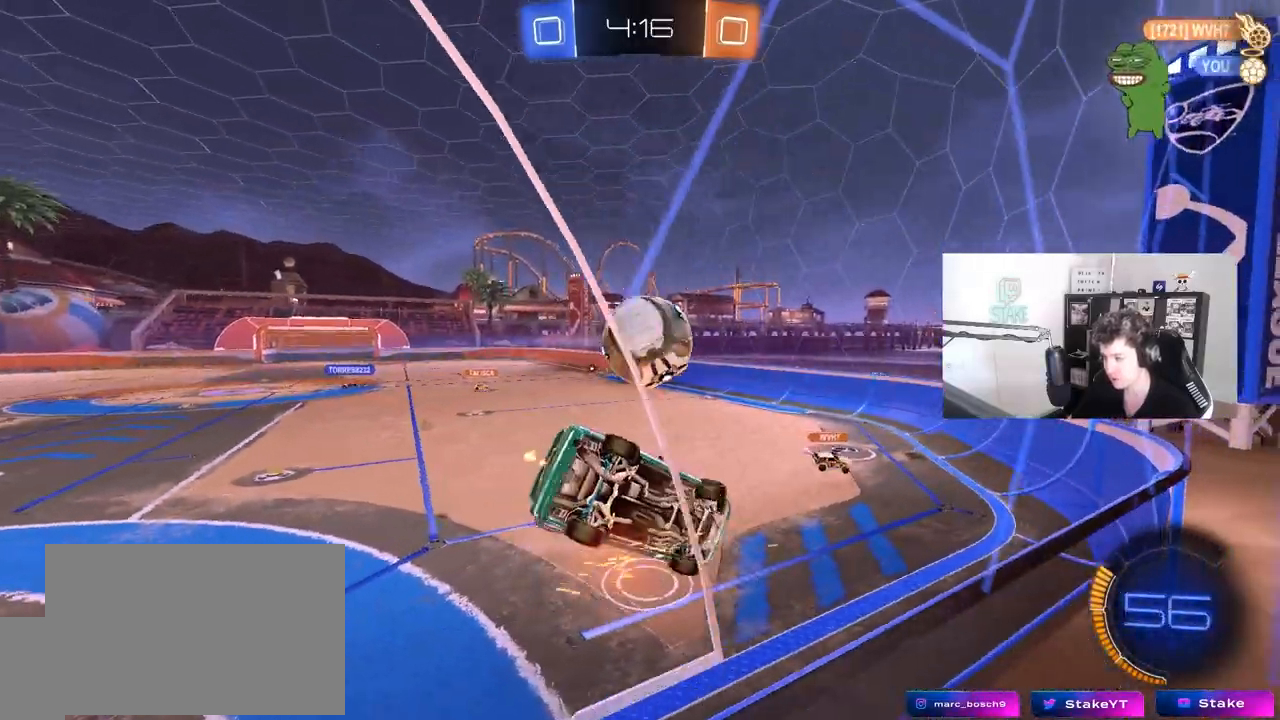
{"keys": ["a", "shift", "w"], "mouse": [], "mouse_move": "still", "events": [[350, "a", "down"], [350, "d", "up"], [400, "shift", "down"]]}
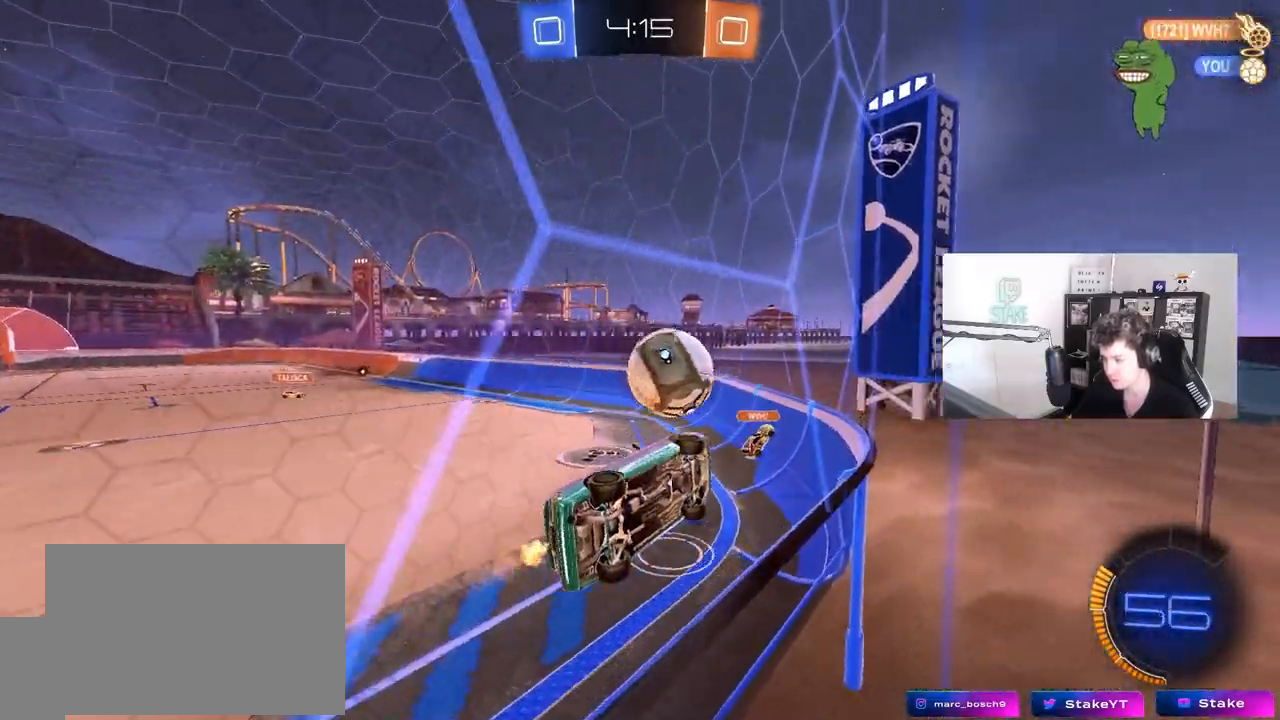
{"keys": ["a", "w"], "mouse": [], "mouse_move": "still", "events": [[183, "shift", "up"], [317, "a", "up"], [467, "a", "down"]]}
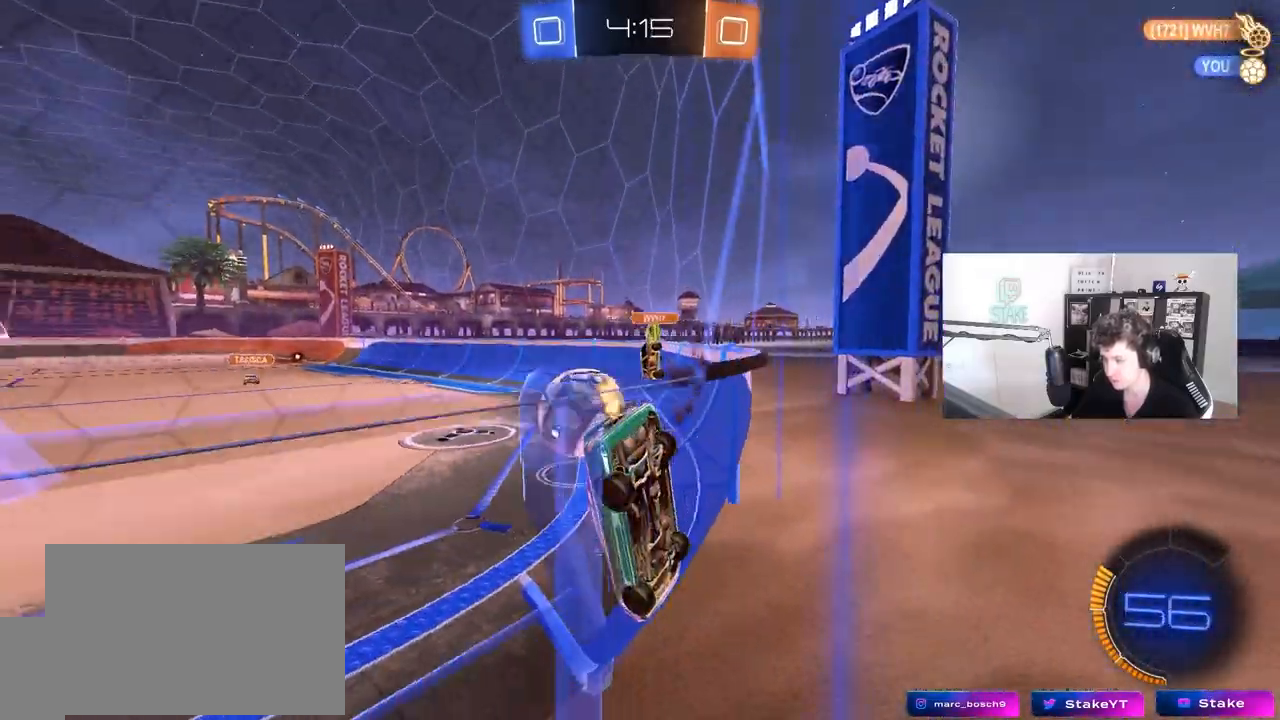
{"keys": ["w"], "mouse": ["left"], "mouse_move": "still", "events": [[150, "a", "up"], [200, "d", "down"], [200, "mouse_left", "down"], [333, "d", "up"]]}
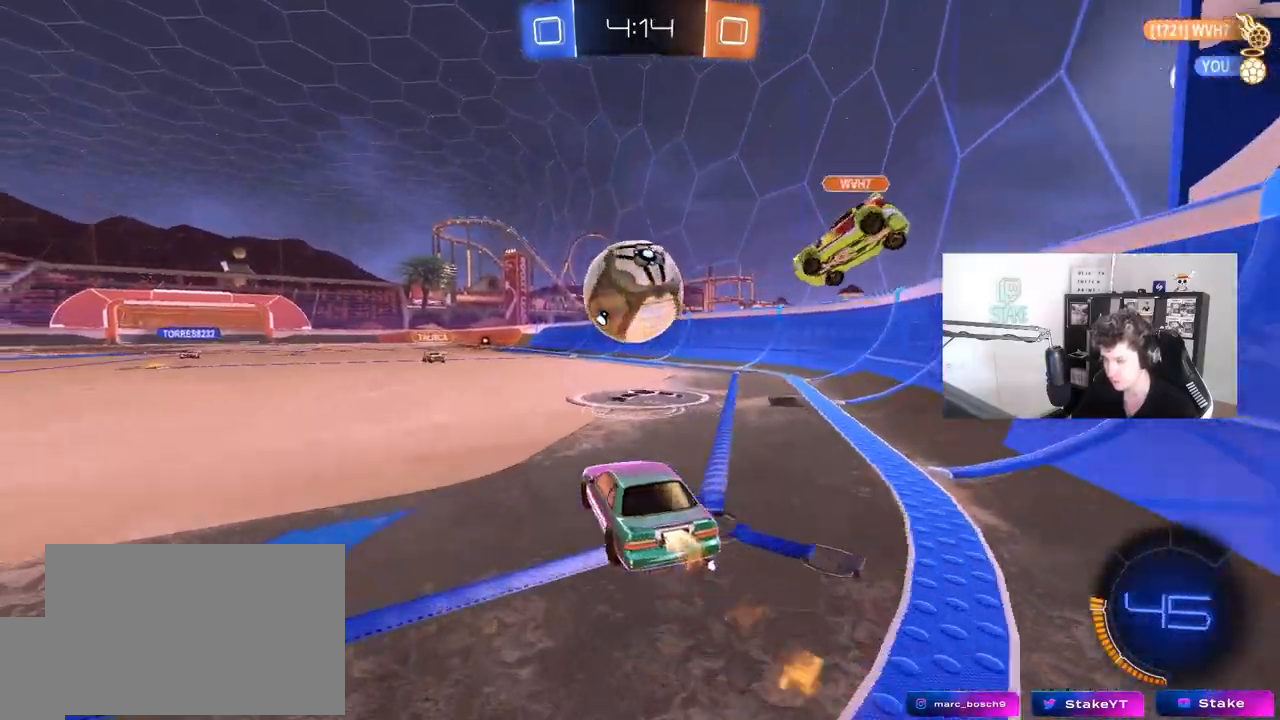
{"keys": ["d", "shift"], "mouse": ["left", "right"], "mouse_move": "down", "events": [[67, "w", "up"], [117, "mouse_right", "down"], [167, "a", "down"], [300, "a", "up"], [300, "d", "down"], [400, "shift", "down"]]}
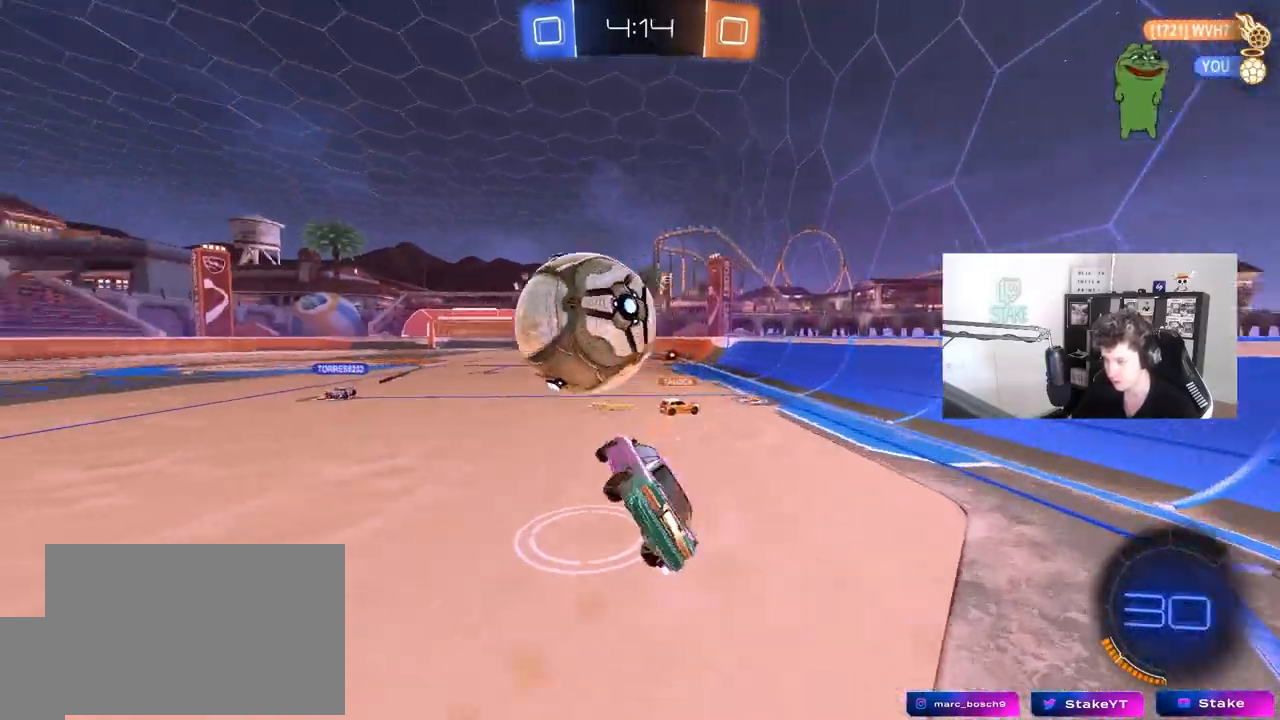
{"keys": ["d"], "mouse": ["left"], "mouse_move": "still", "events": [[83, "mouse_right", "up"], [367, "shift", "up"]]}
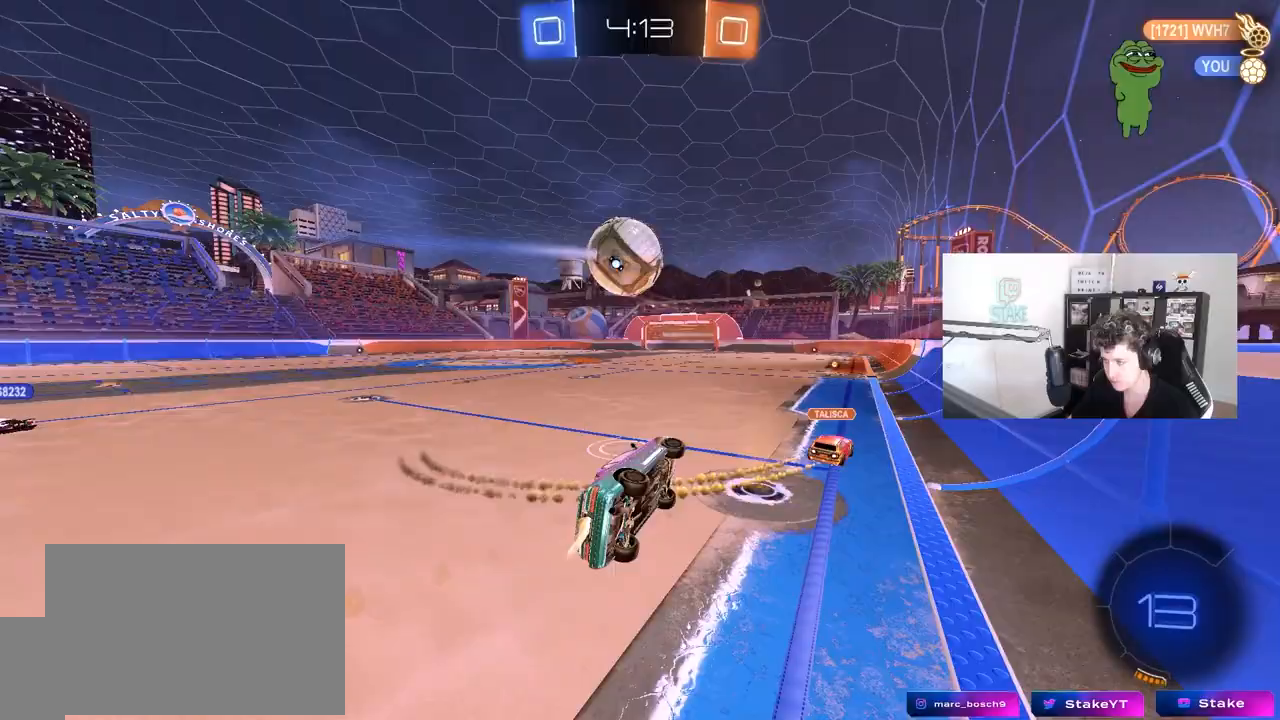
{"keys": ["a", "w"], "mouse": [], "mouse_move": "still", "events": [[100, "d", "up"], [100, "mouse_left", "up"], [383, "w", "down"], [483, "a", "down"]]}
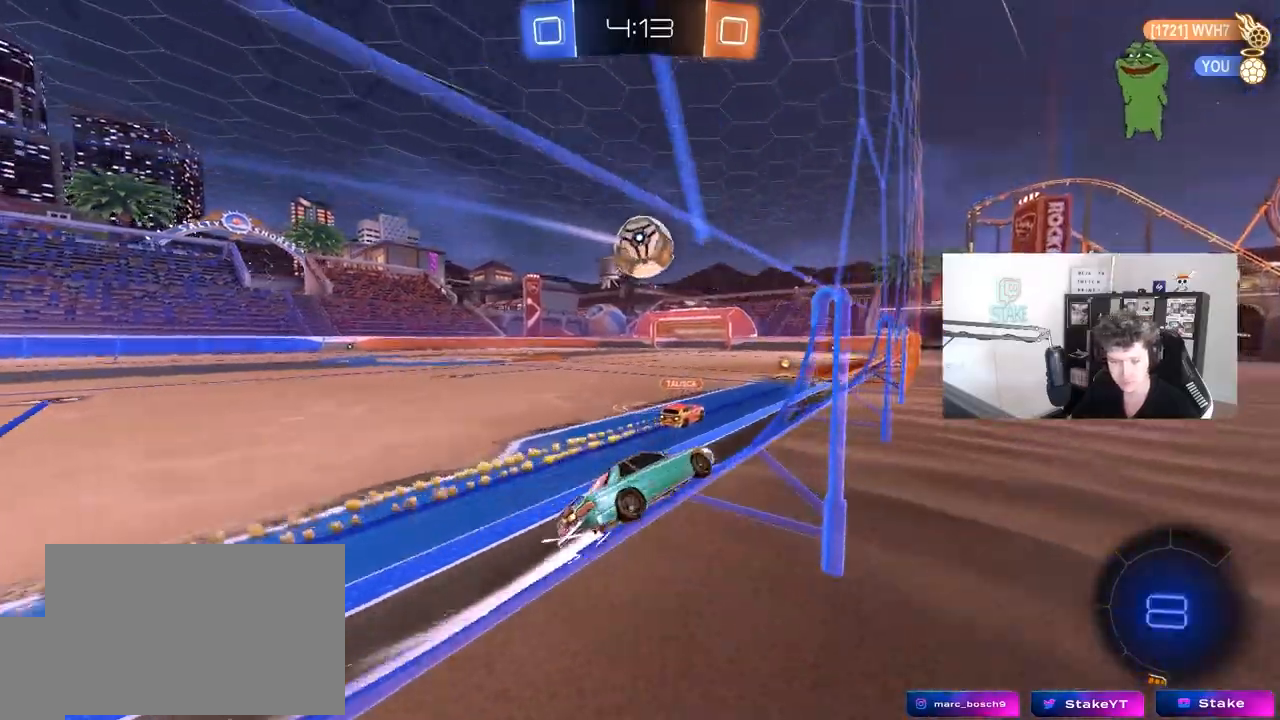
{"keys": ["d"], "mouse": [], "mouse_move": "still", "events": [[167, "a", "up"], [217, "mouse_left", "down"], [217, "mouse_right", "down"], [217, "w", "up"], [300, "d", "down"], [300, "mouse_left", "up"], [300, "mouse_right", "up"], [300, "s", "down"], [350, "shift", "down"], [500, "s", "up"], [500, "shift", "up"]]}
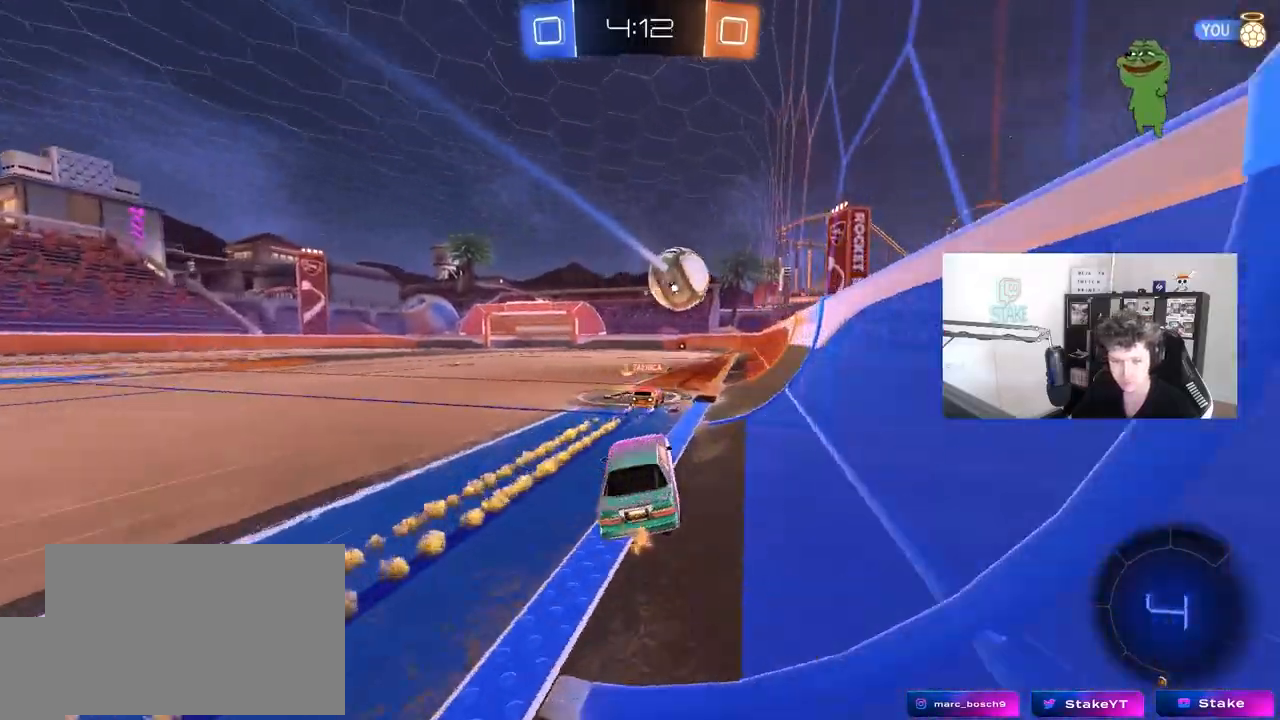
{"keys": ["w"], "mouse": [], "mouse_move": "still", "events": [[33, "d", "up"], [183, "a", "down"], [283, "a", "up"], [467, "w", "down"]]}
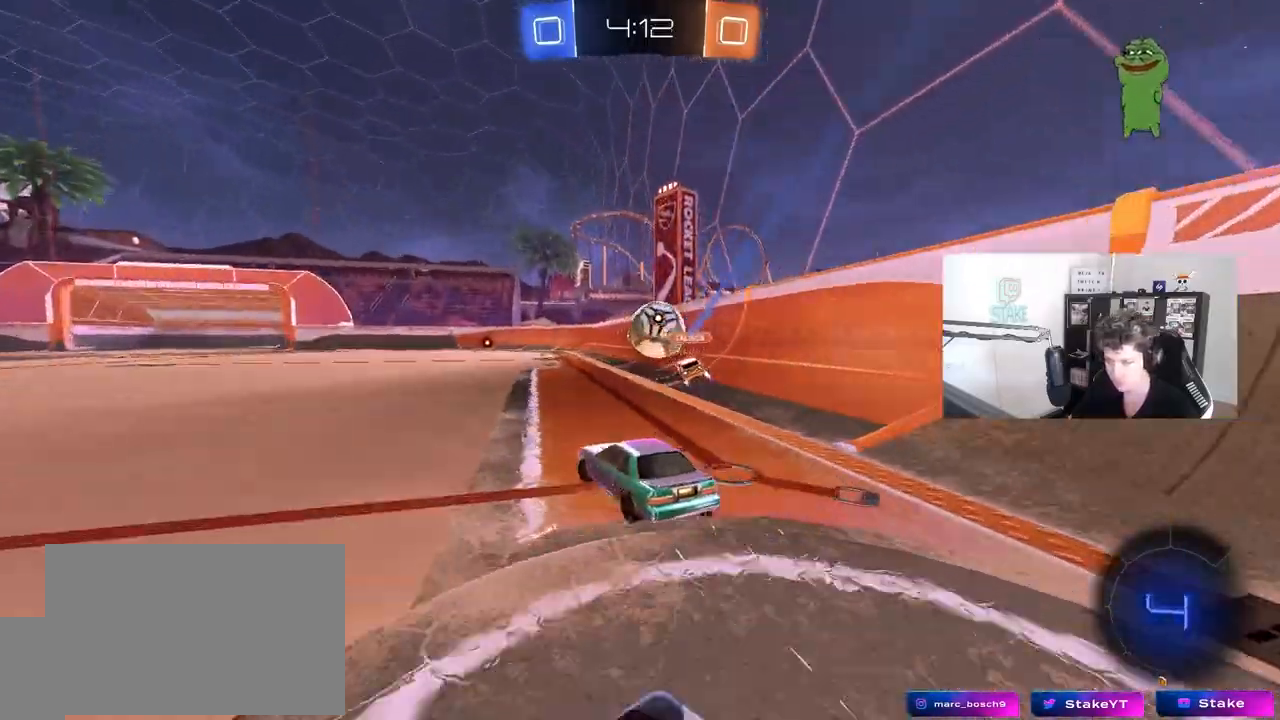
{"keys": ["w"], "mouse": ["right"], "mouse_move": "still", "events": [[100, "d", "down"], [100, "mouse_left", "down"], [200, "d", "up"], [200, "mouse_right", "down"], [250, "mouse_left", "up"], [250, "mouse_right", "up"], [283, "mouse_right", "down"]]}
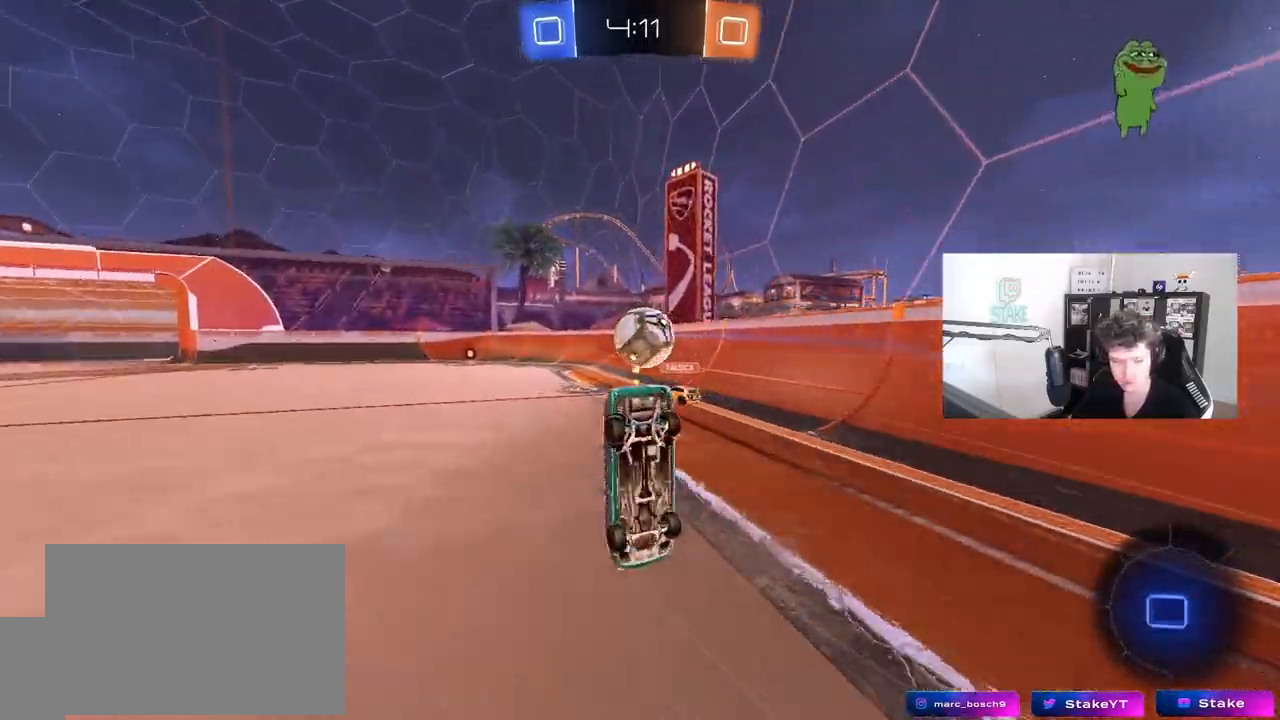
{"keys": [], "mouse": [], "mouse_move": "still", "events": [[17, "mouse_right", "up"], [450, "w", "up"]]}
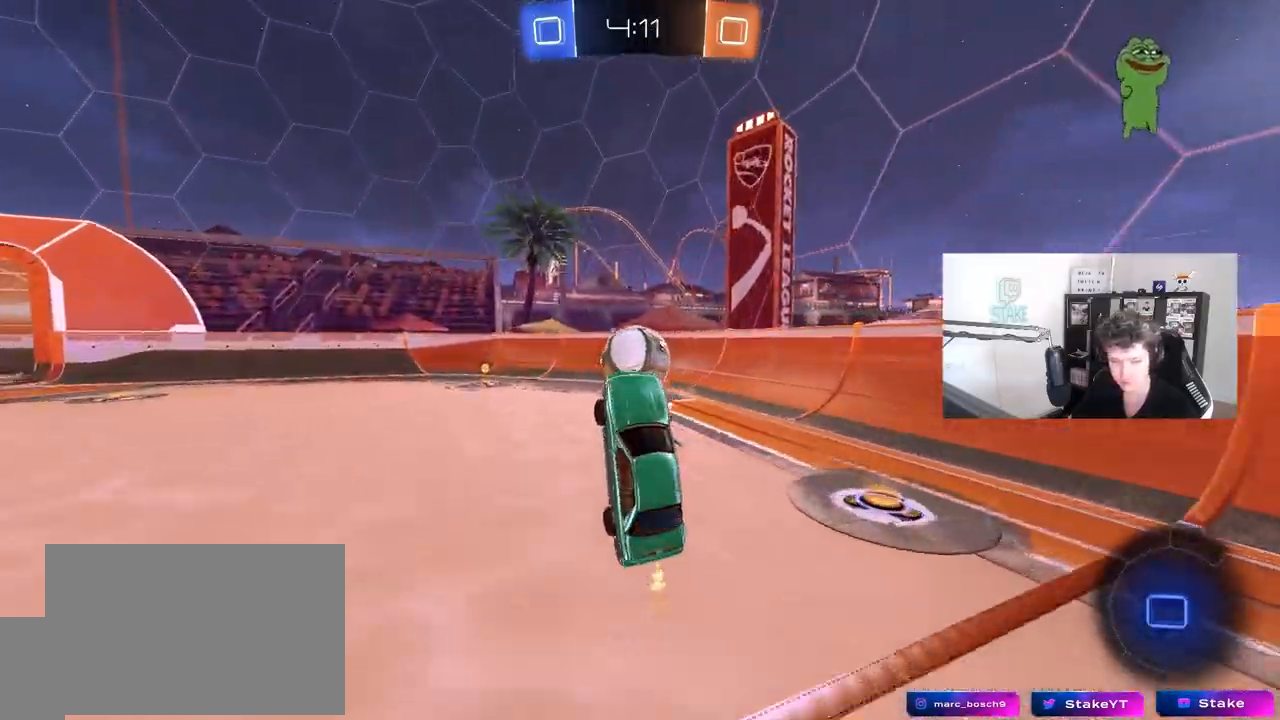
{"keys": ["w"], "mouse": [], "mouse_move": "still", "events": [[467, "w", "down"]]}
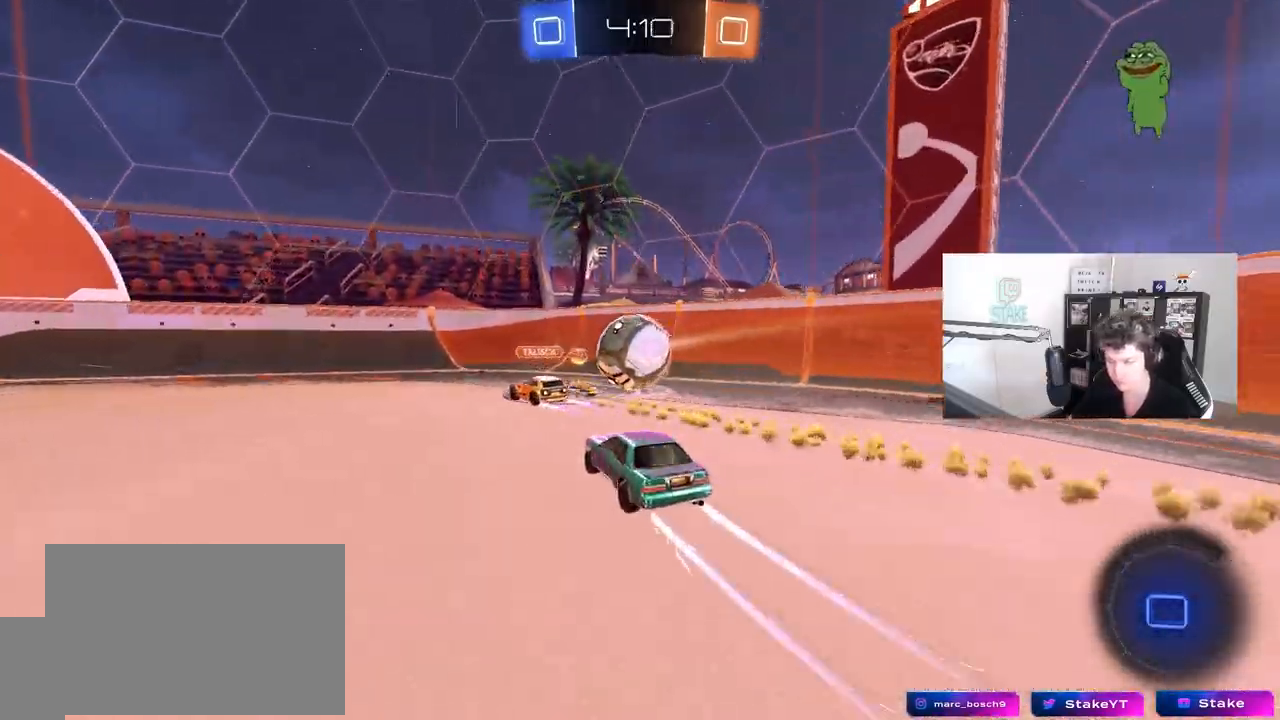
{"keys": ["a", "w"], "mouse": [], "mouse_move": "still", "events": [[50, "a", "down"], [100, "shift", "down"], [200, "shift", "up"]]}
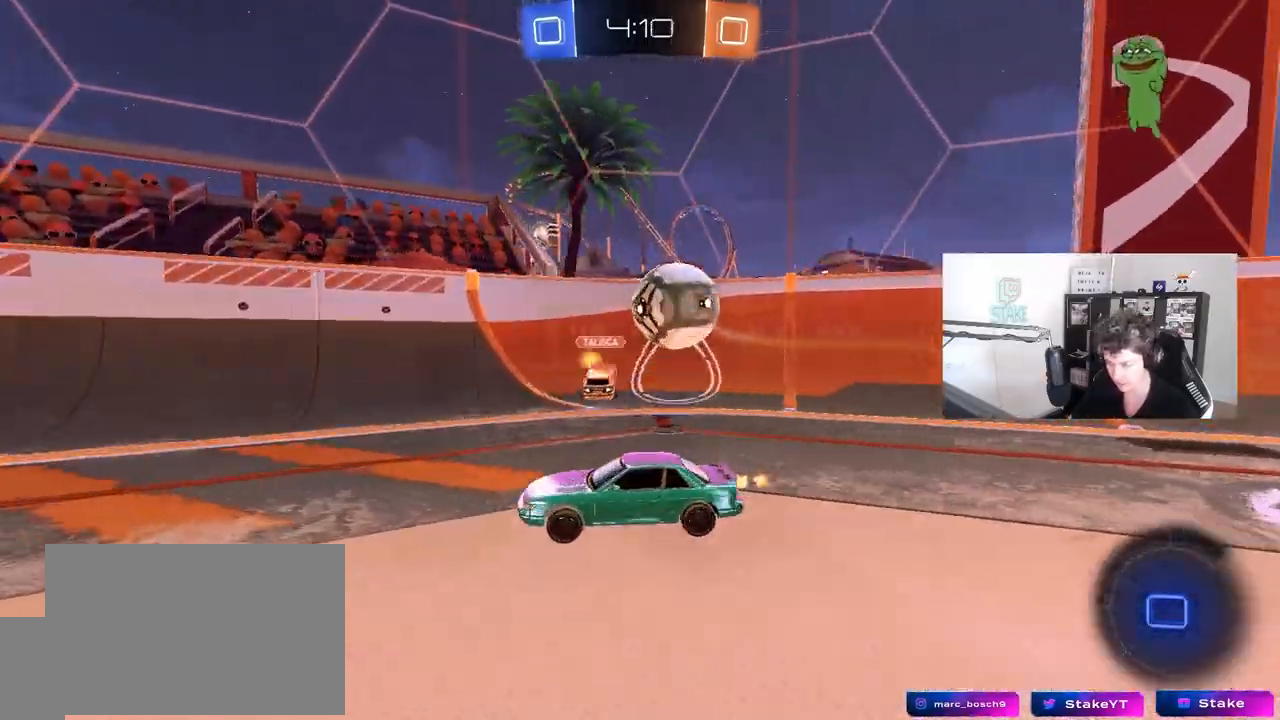
{"keys": ["a", "shift", "w"], "mouse": ["left", "right"], "events": [[117, "space", "down"], [300, "mouse_left", "down"], [300, "space", "up"], [350, "a", "up"], [350, "mouse_right", "down"], [400, "a", "down"], [450, "mouse_right", "up"], [450, "shift", "down"], [500, "mouse_right", "down"]]}
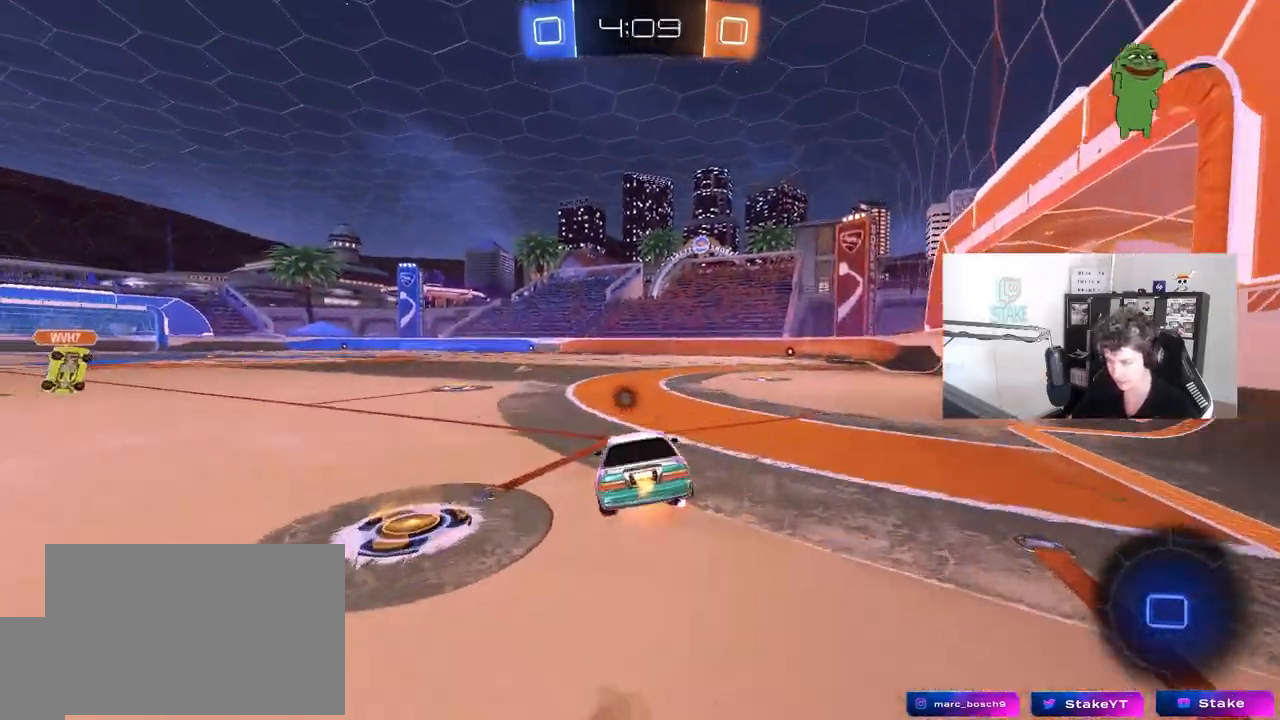
{"keys": ["a", "shift"], "mouse": [], "mouse_move": "still", "events": [[33, "w", "up"], [83, "s", "down"], [233, "mouse_right", "up"], [267, "mouse_left", "up"], [417, "s", "up"]]}
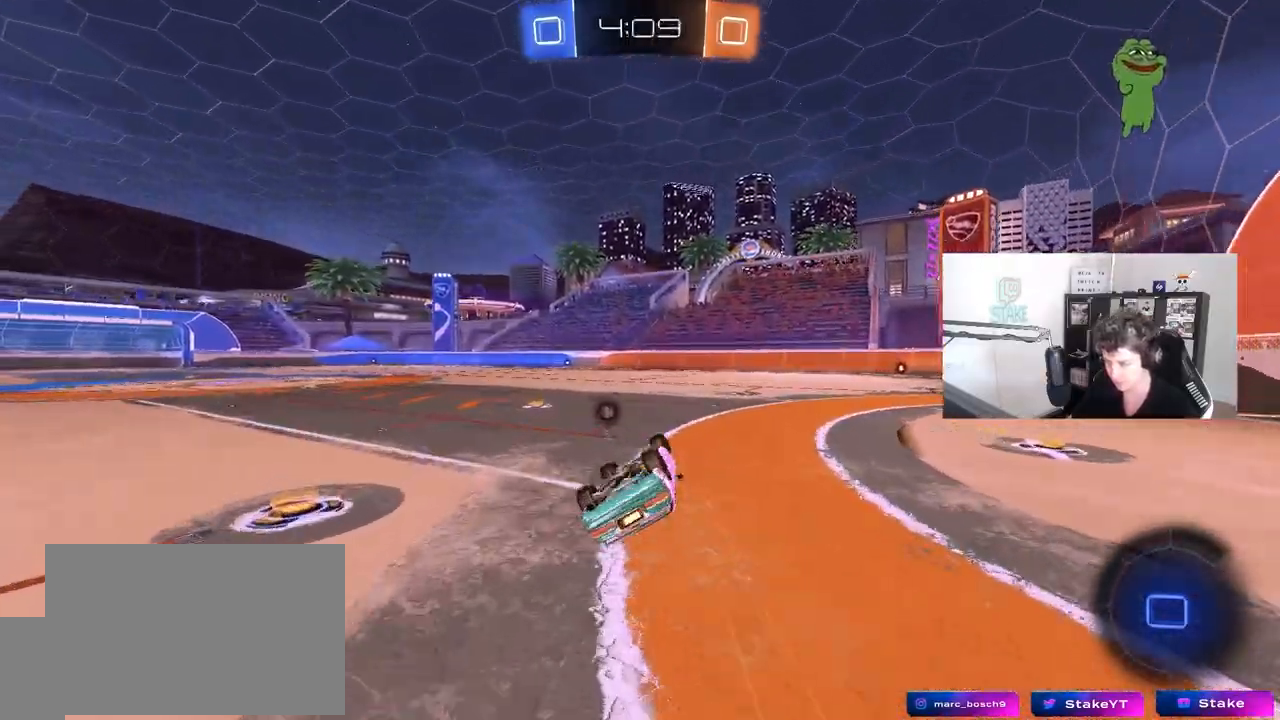
{"keys": [], "mouse": [], "mouse_move": "still", "events": [[17, "s", "down"], [50, "mouse_left", "down"], [250, "s", "up"], [283, "mouse_left", "up"], [283, "shift", "up"], [333, "a", "up"]]}
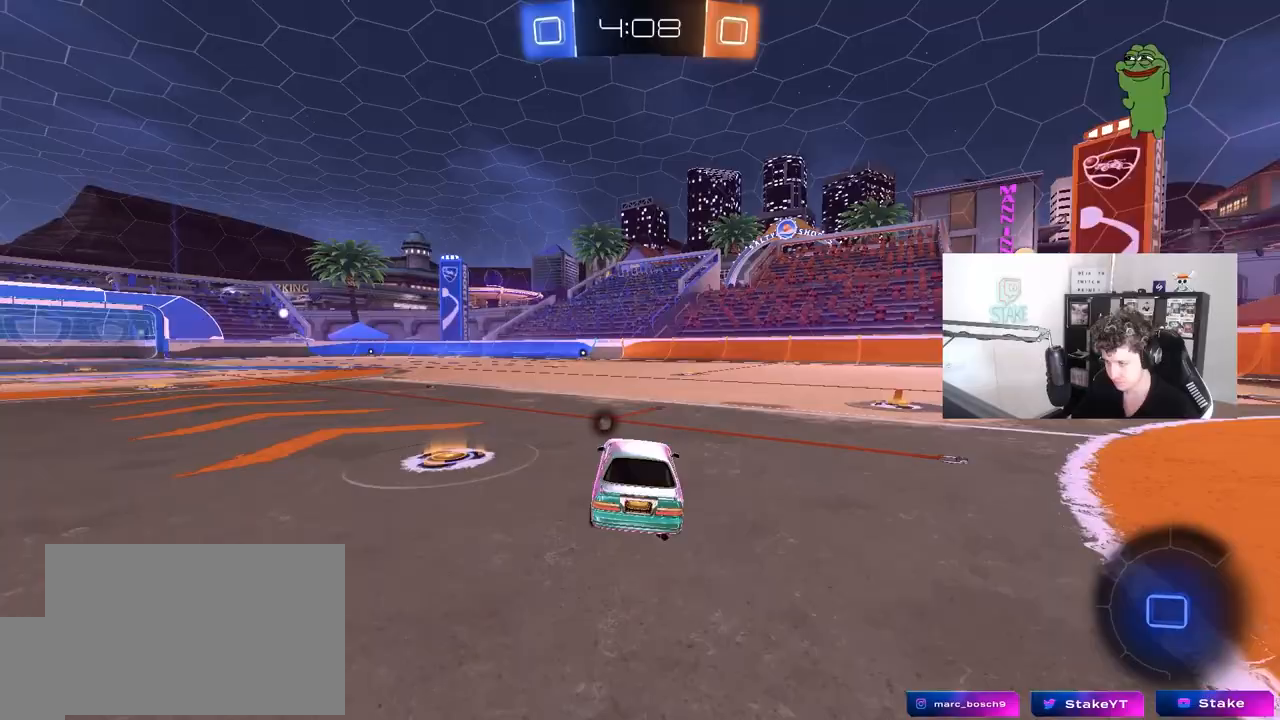
{"keys": ["a", "s", "shift"], "mouse": ["left", "right"], "mouse_move": "down-left", "events": [[67, "w", "down"], [167, "d", "down"], [217, "d", "up"], [217, "mouse_right", "down"], [267, "a", "down"], [267, "shift", "down"], [400, "mouse_left", "down"], [400, "s", "down"], [400, "w", "up"]]}
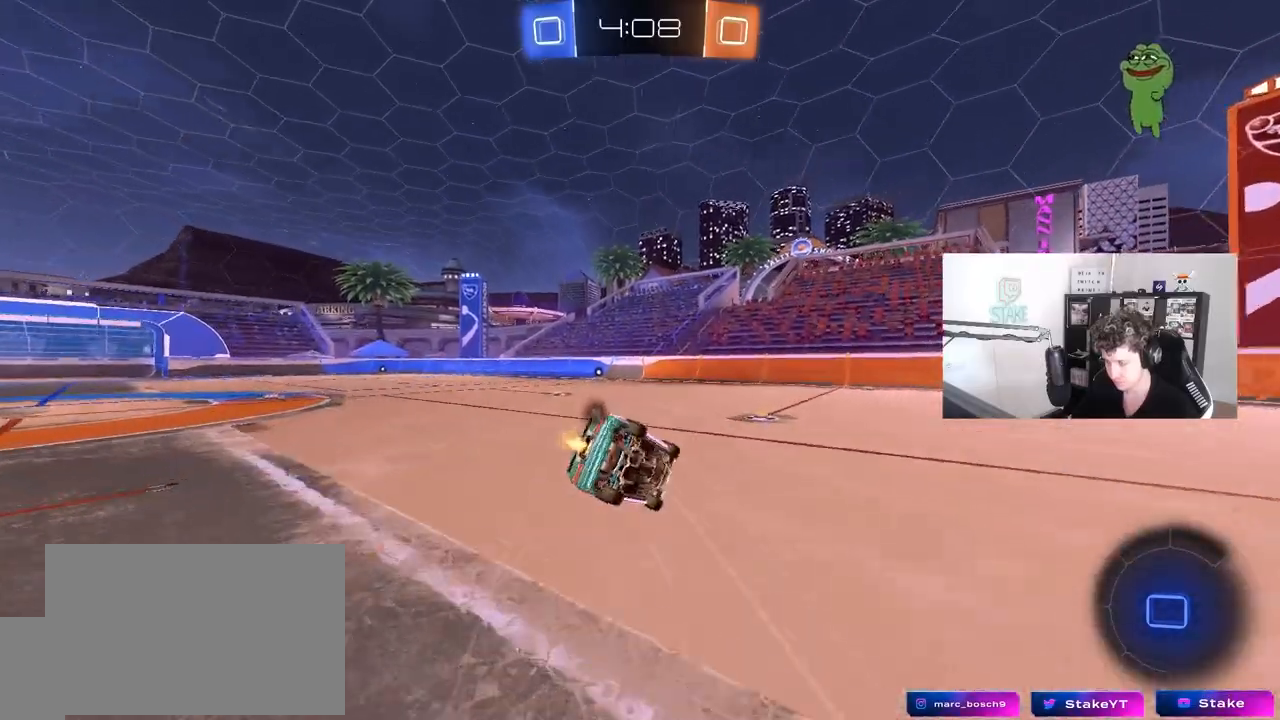
{"keys": ["a", "s", "shift"], "mouse": [], "mouse_move": "still", "events": [[33, "mouse_right", "up"], [83, "mouse_left", "up"], [317, "s", "up"], [467, "s", "down"]]}
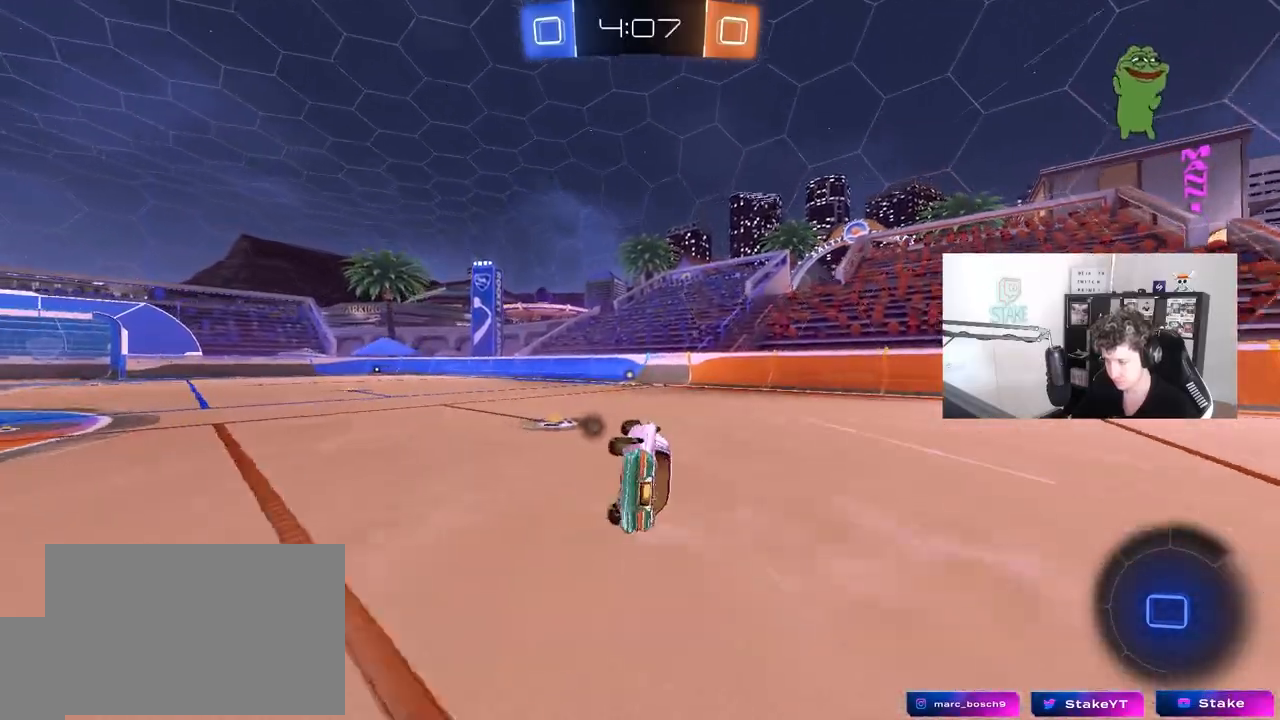
{"keys": ["w"], "mouse": [], "mouse_move": "still", "events": [[150, "s", "up"], [150, "shift", "up"], [200, "a", "up"], [200, "mouse_left", "down"], [283, "d", "down"], [383, "d", "up"], [383, "w", "down"], [433, "mouse_left", "up"]]}
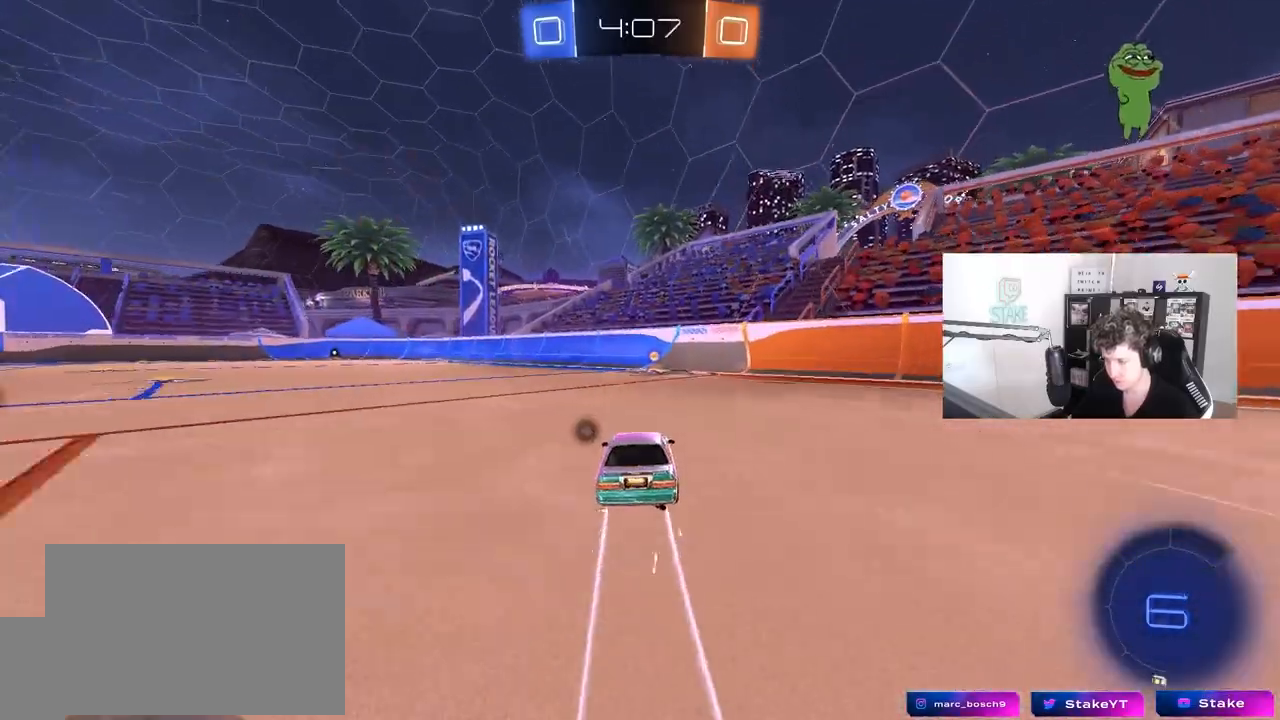
{"keys": ["a", "shift", "space", "w"], "mouse": ["left"], "mouse_move": "still", "events": [[17, "mouse_left", "down"], [400, "space", "down"], [450, "a", "down"], [450, "shift", "down"]]}
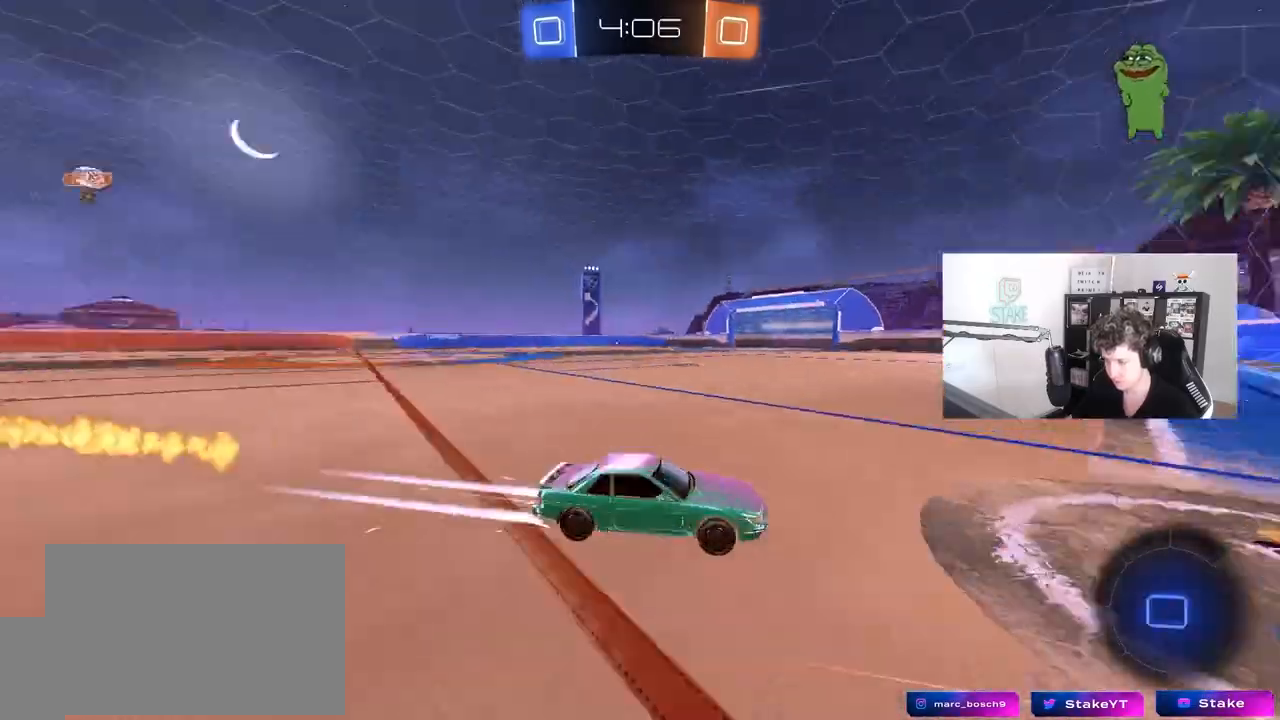
{"keys": ["w"], "mouse": ["left"], "mouse_move": "still", "events": [[33, "space", "up"], [133, "shift", "up"], [417, "a", "up"]]}
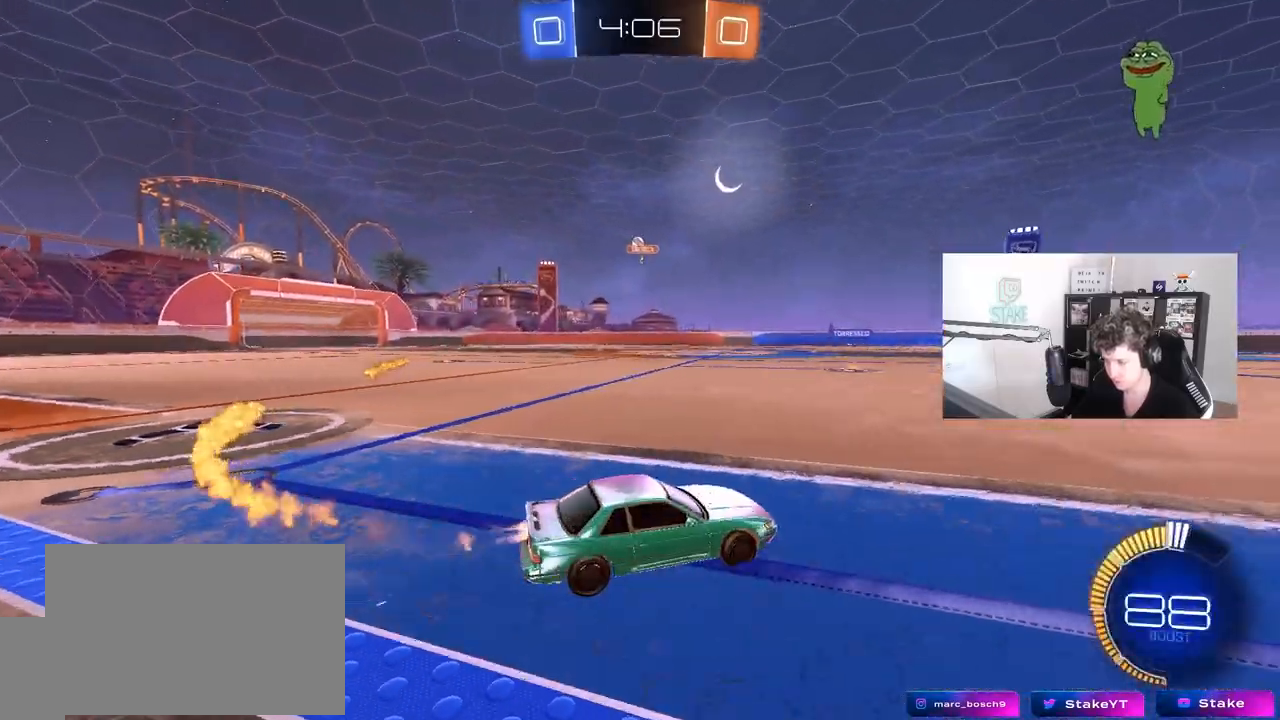
{"keys": ["w"], "mouse": [], "mouse_move": "still", "events": [[333, "d", "down"], [383, "d", "up"], [383, "mouse_left", "up"]]}
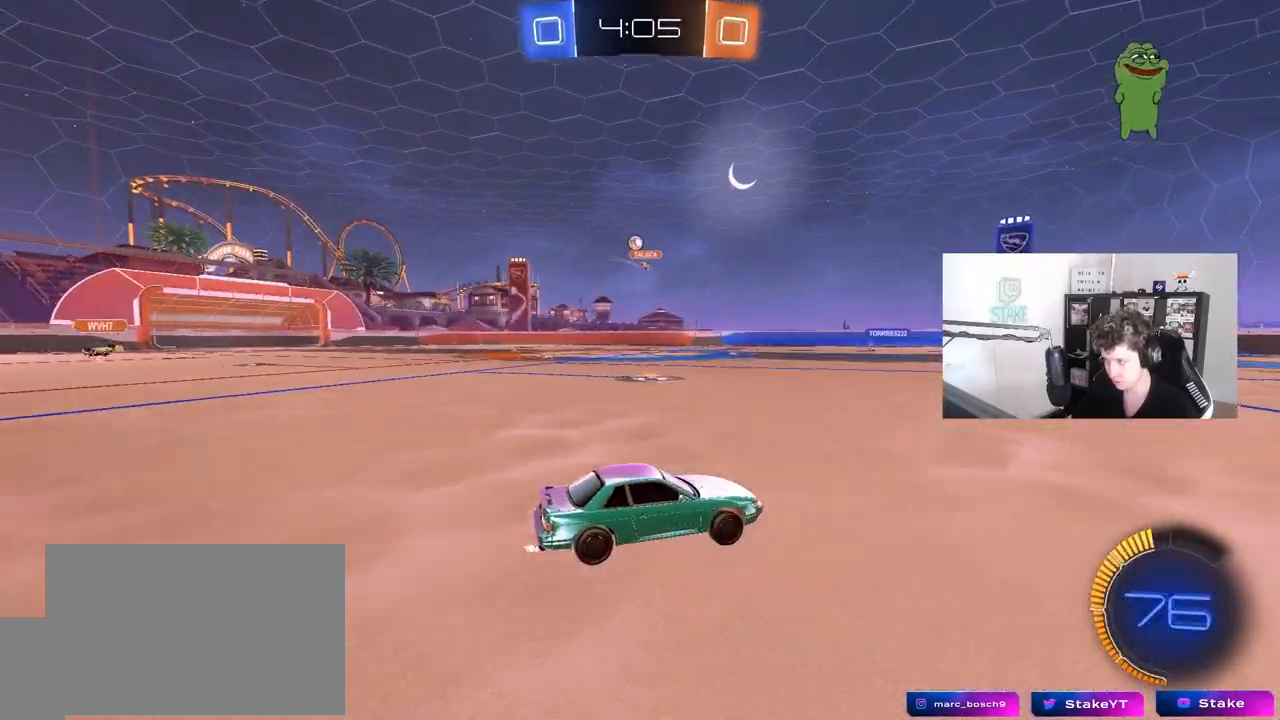
{"keys": ["w"], "mouse": [], "mouse_move": "still", "events": [[267, "a", "down"], [500, "a", "up"]]}
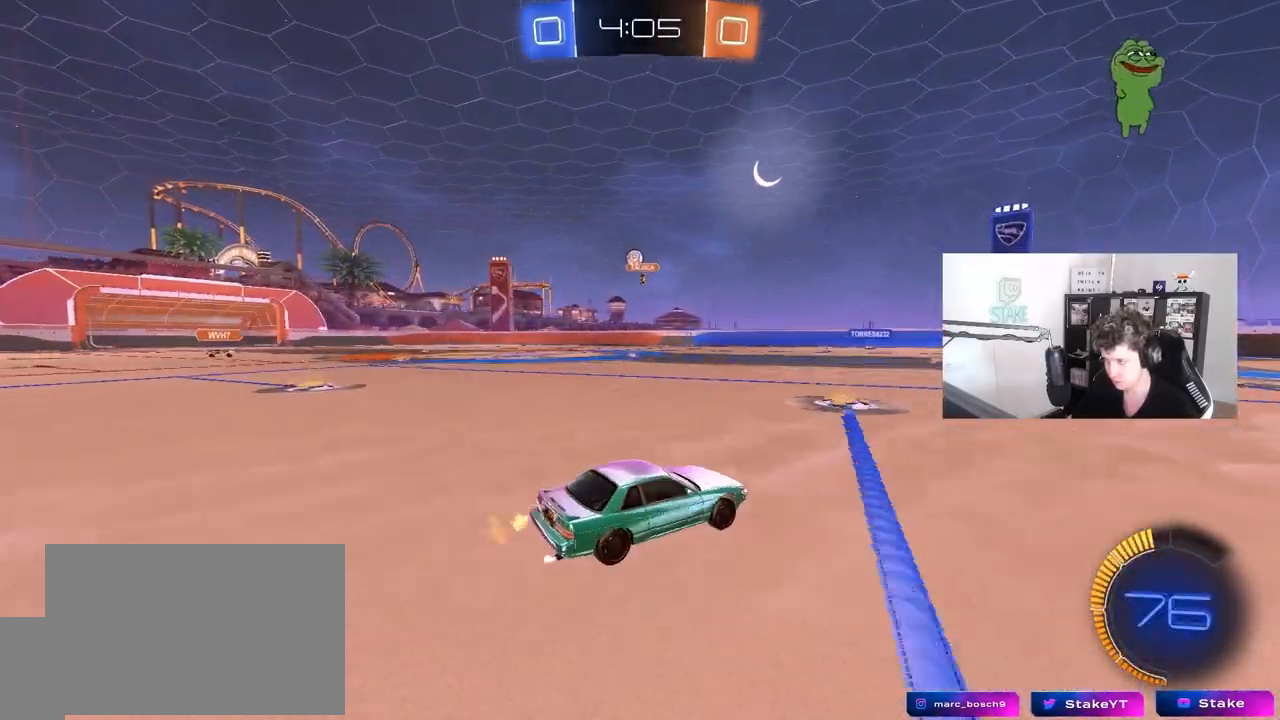
{"keys": ["w"], "mouse": [], "mouse_move": "still", "events": []}
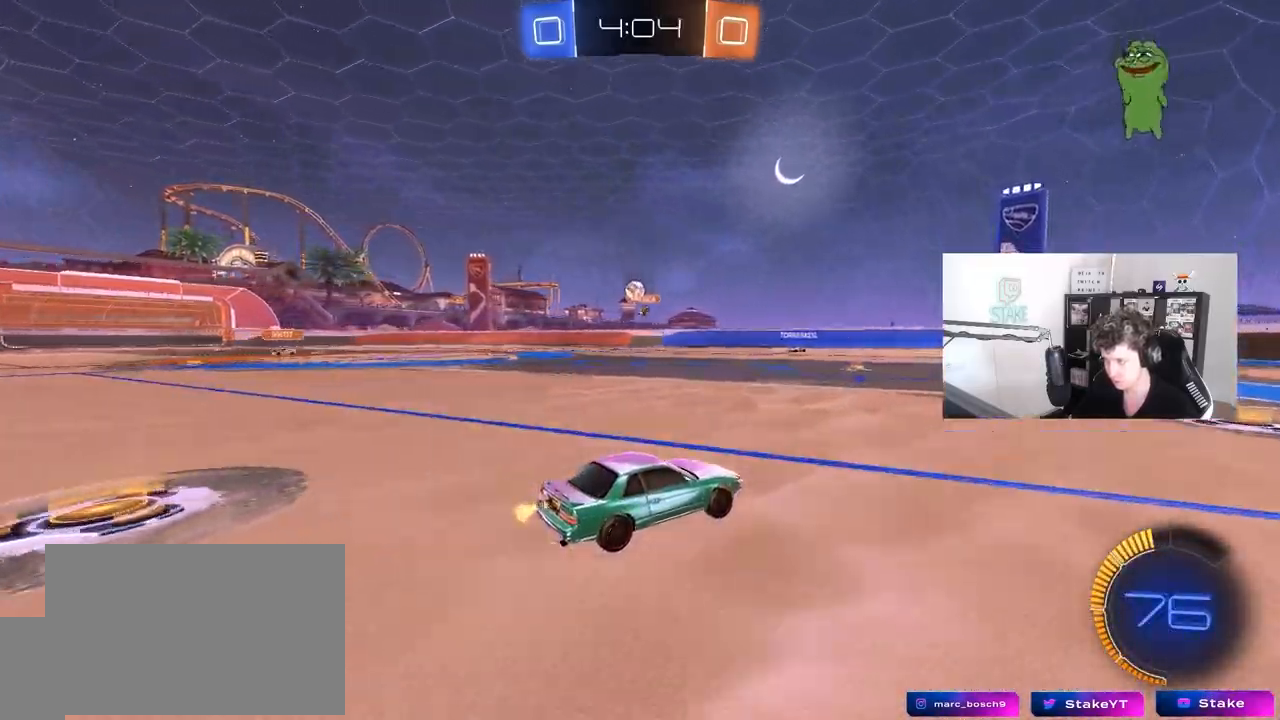
{"keys": ["a", "w"], "mouse": [], "mouse_move": "still", "events": [[150, "a", "down"], [150, "shift", "down"], [250, "shift", "up"]]}
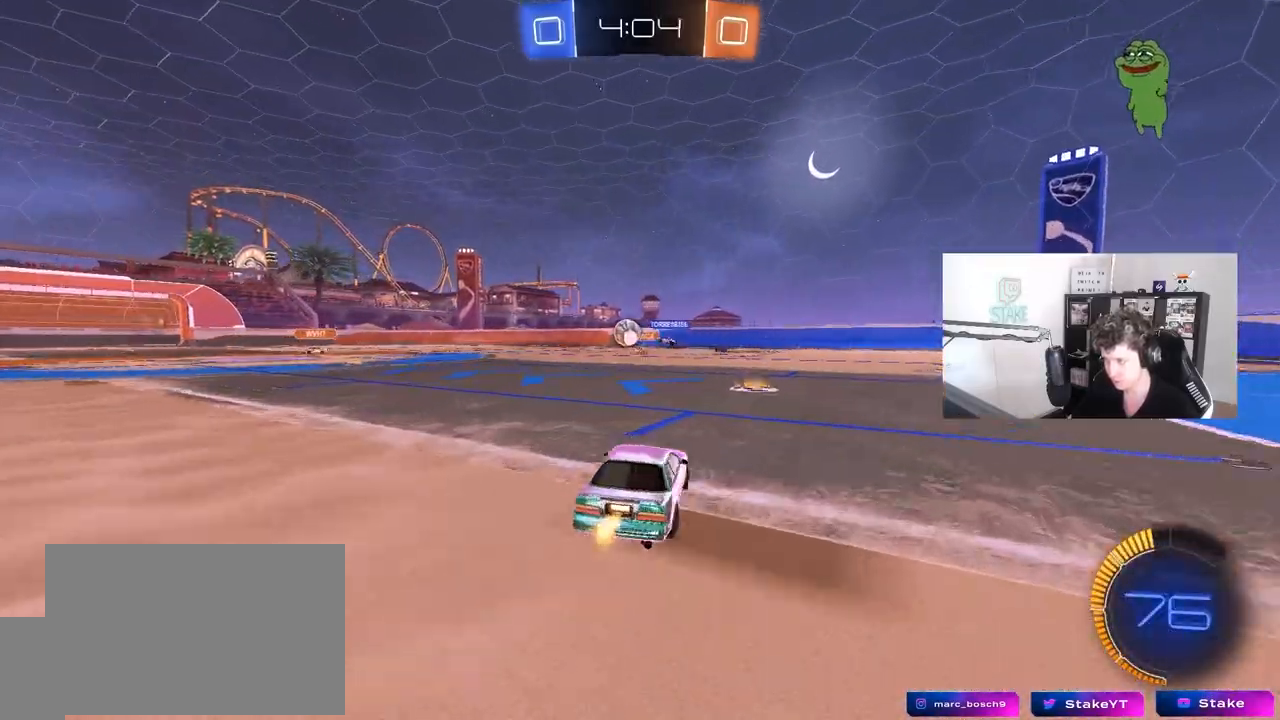
{"keys": ["a", "w"], "mouse": ["left"], "mouse_move": "still", "events": [[167, "shift", "down"], [217, "shift", "up"], [267, "a", "up"], [267, "d", "down"], [300, "mouse_left", "down"], [350, "d", "up"], [483, "a", "down"]]}
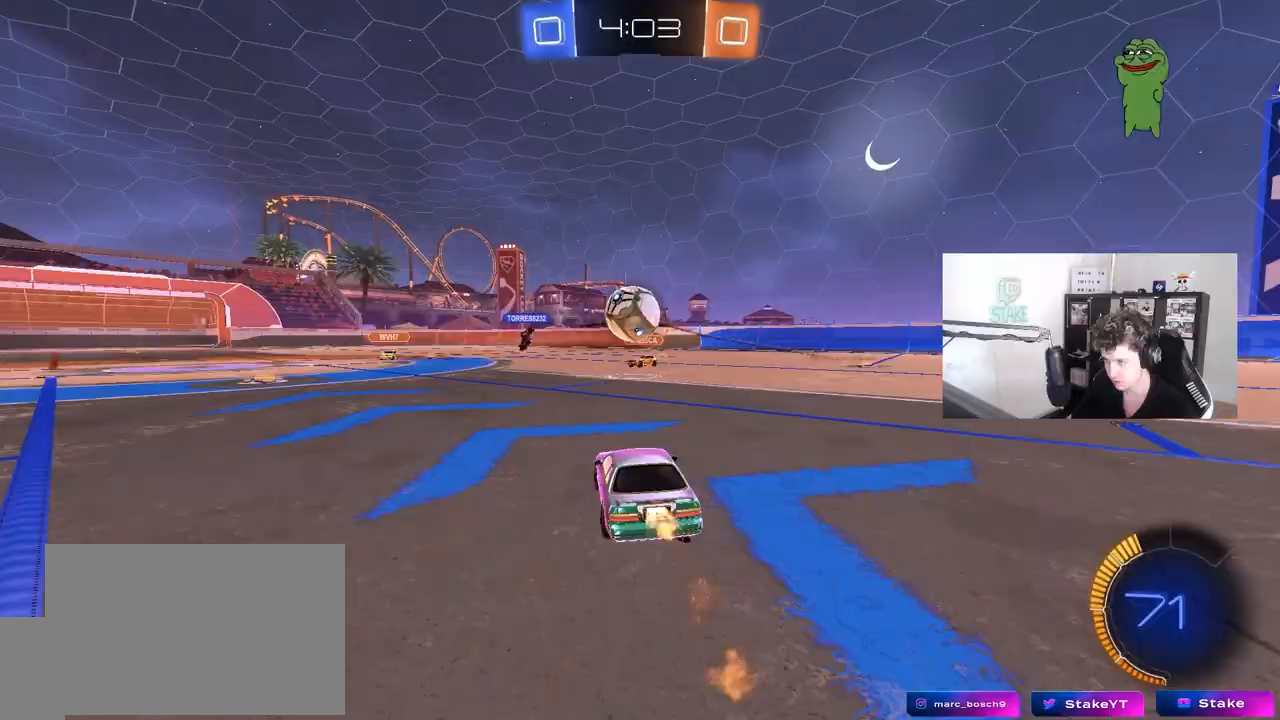
{"keys": ["a", "shift"], "mouse": ["left", "right"], "mouse_move": "up-right", "events": [[33, "a", "up"], [33, "mouse_right", "down"], [33, "w", "up"], [83, "d", "down"], [133, "s", "down"], [183, "a", "down"], [183, "d", "up"], [183, "shift", "down"], [233, "s", "up"], [267, "mouse_right", "up"], [317, "mouse_right", "down"]]}
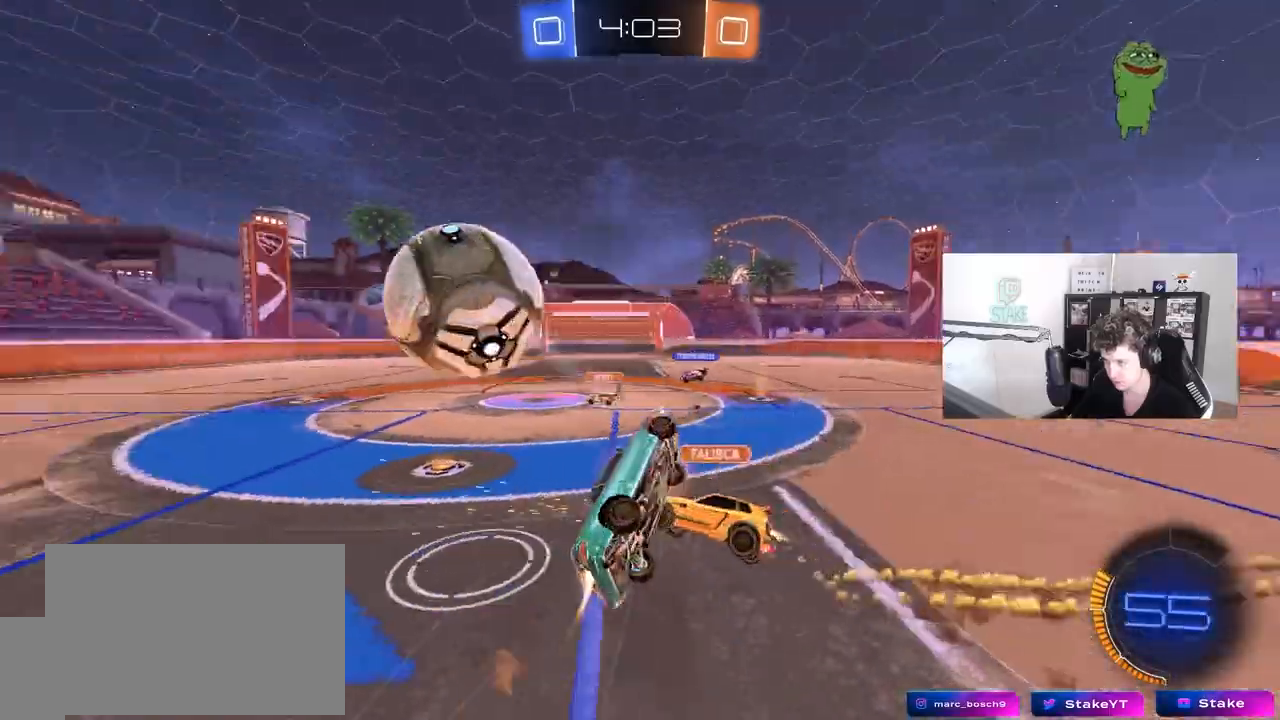
{"keys": ["a", "w"], "mouse": [], "mouse_move": "still", "events": [[50, "mouse_right", "up"], [200, "mouse_left", "up"], [333, "w", "down"], [433, "shift", "up"]]}
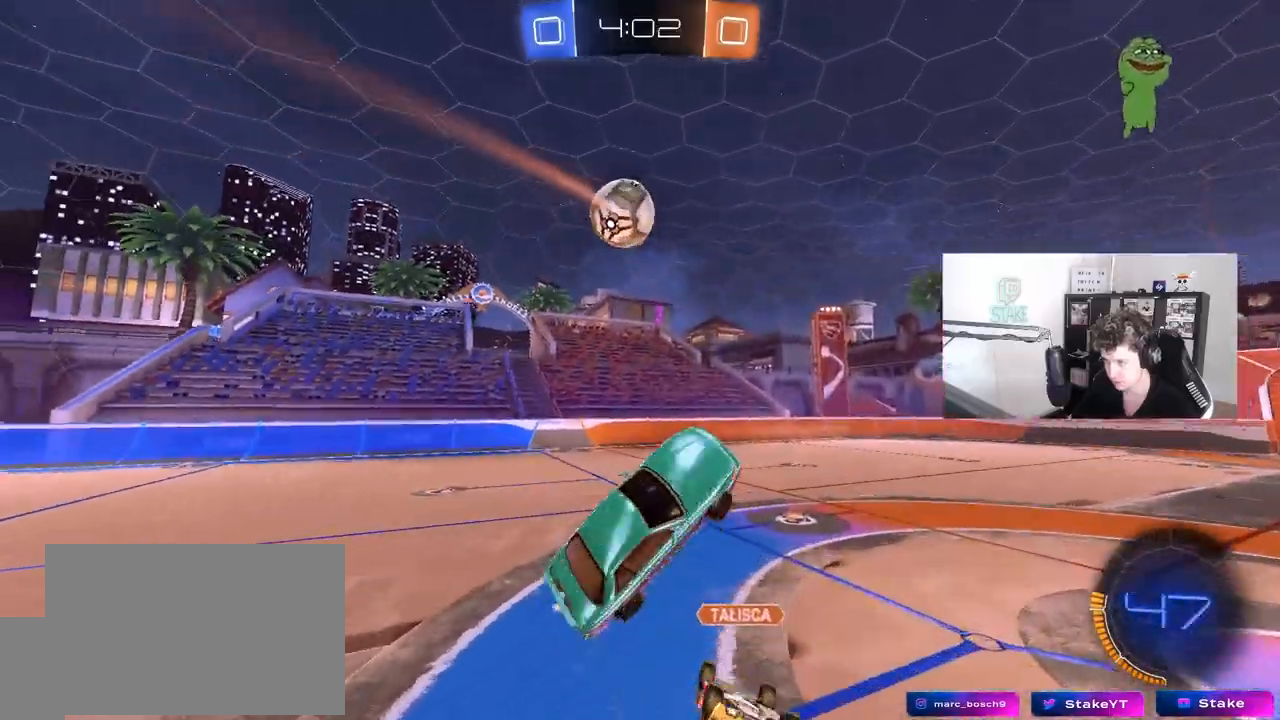
{"keys": [], "mouse": [], "mouse_move": "still", "events": [[117, "a", "up"], [217, "d", "down"], [217, "shift", "down"], [300, "shift", "up"], [350, "d", "up"], [450, "w", "up"]]}